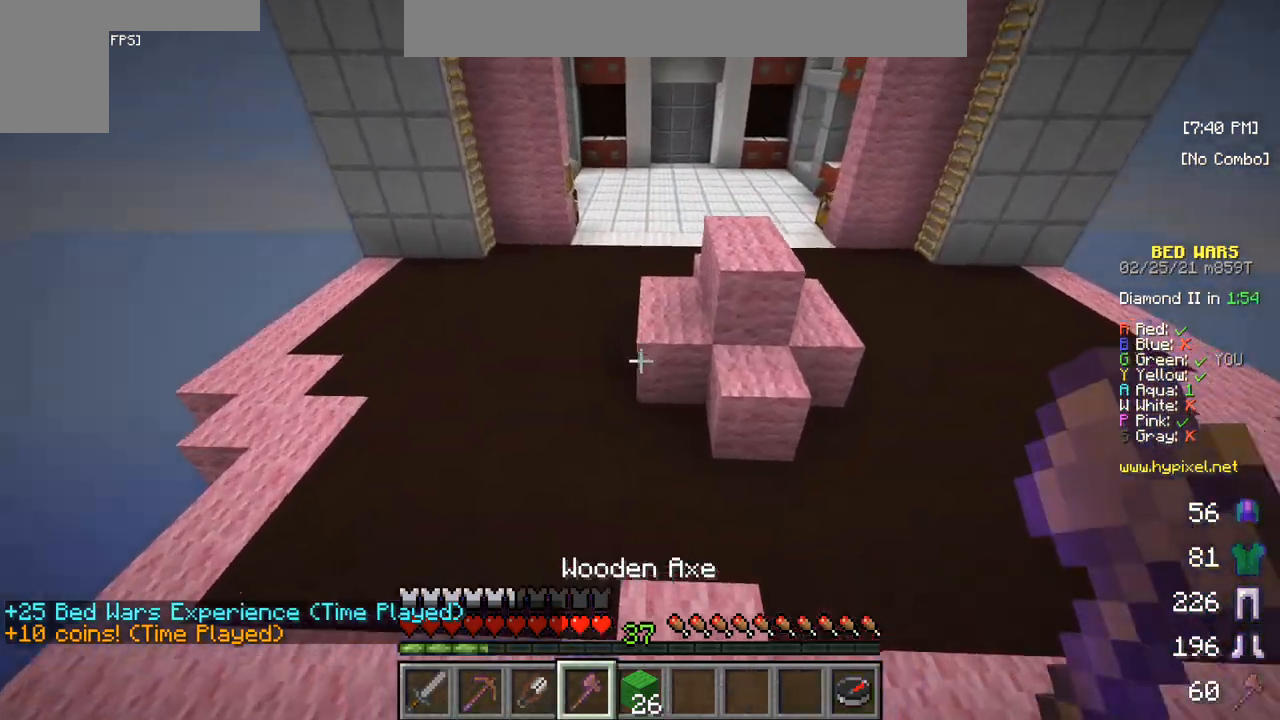
Gameplay with keyboard and mouse; each line is a JSON object with the keys and mouse buttons held at the frame after it. "events" lists presses ("down") and releases ("up") of "a", "d", "s", "w", "mouse_left" and "mouse_right" between this image and that frame as [ms after this image, input, new state], when the widget could be followed in between. "mouse_left", "mouse_right" = the "left", "right" buttons of the "mouse" list. No other keys are recorded. Fast repeated clicks can show as one long hold. Mouse movement is not recorded.
{"keys": ["w"], "mouse": [], "events": []}
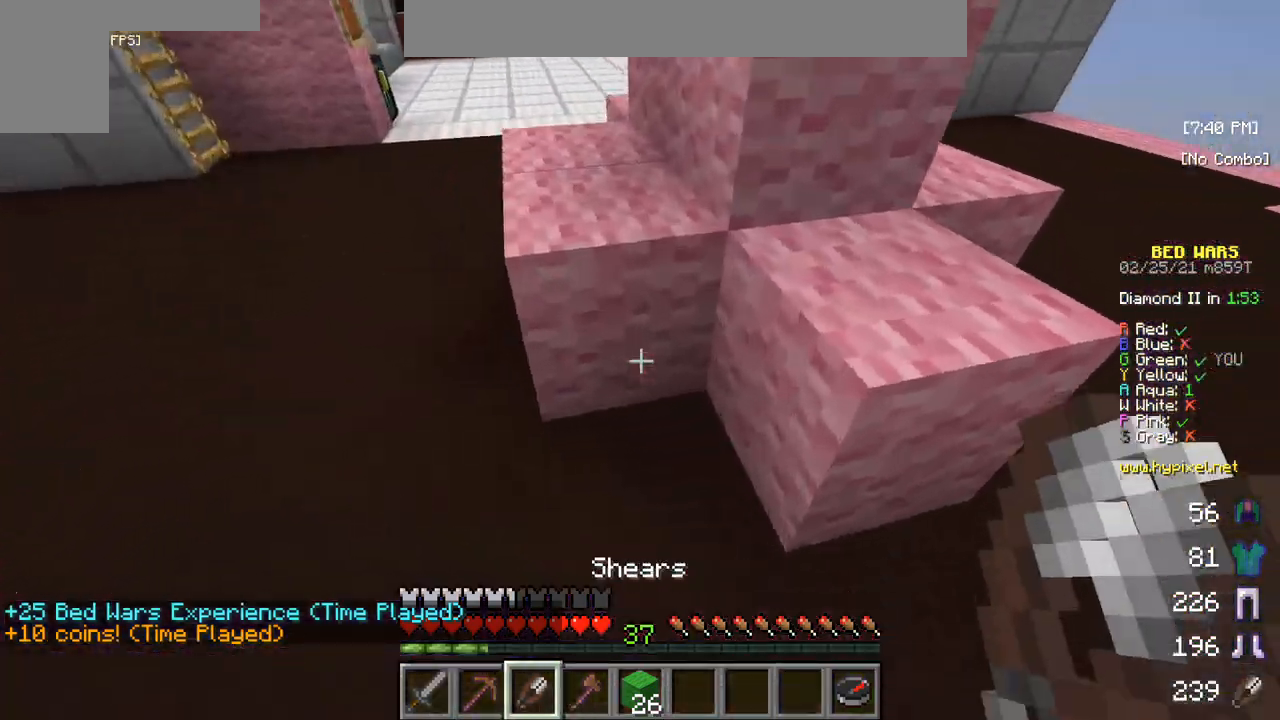
{"keys": ["w"], "mouse": ["left"], "events": [[17, "w", "up"], [83, "mouse_left", "down"], [483, "w", "down"]]}
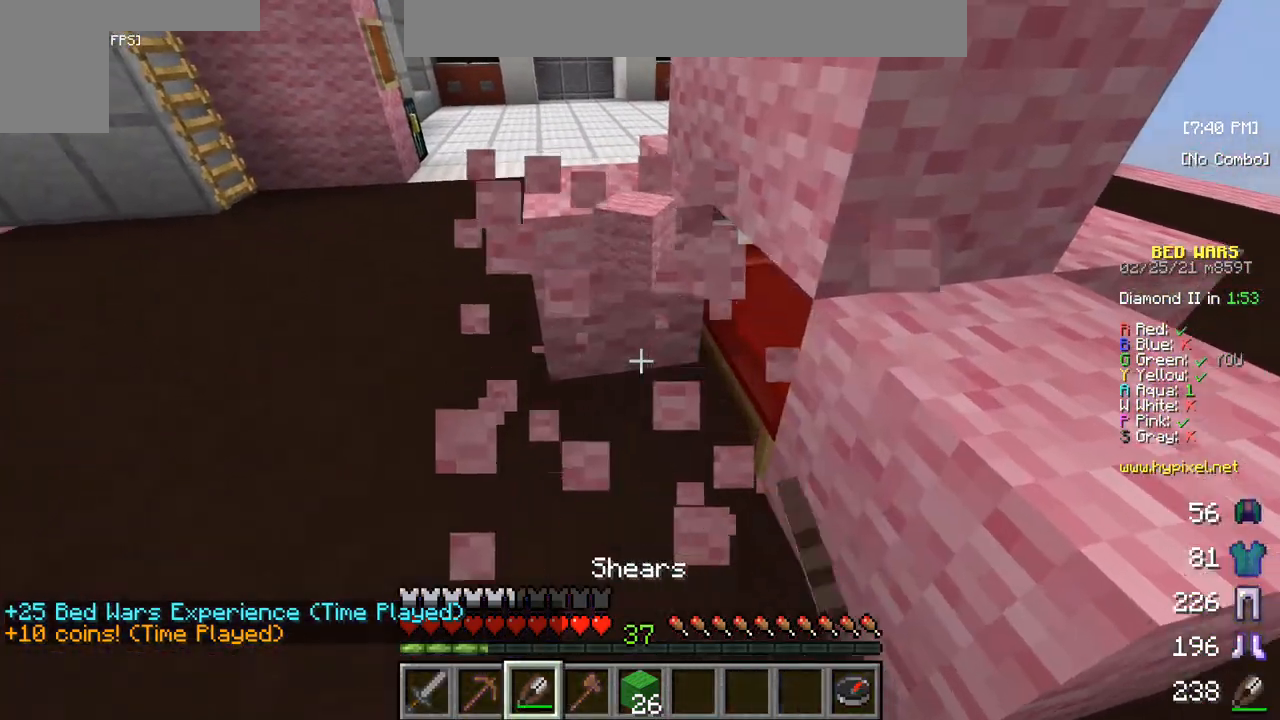
{"keys": [], "mouse": ["left"], "events": [[217, "w", "up"]]}
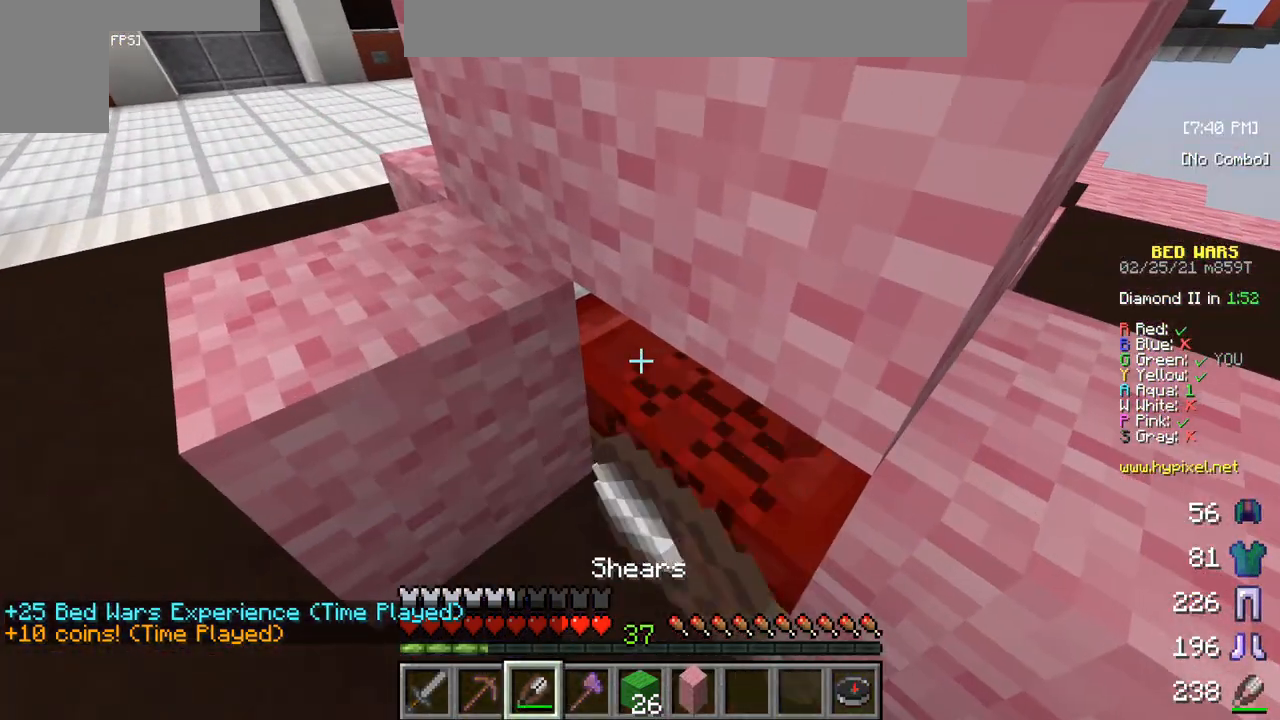
{"keys": [], "mouse": [], "events": [[450, "mouse_left", "up"]]}
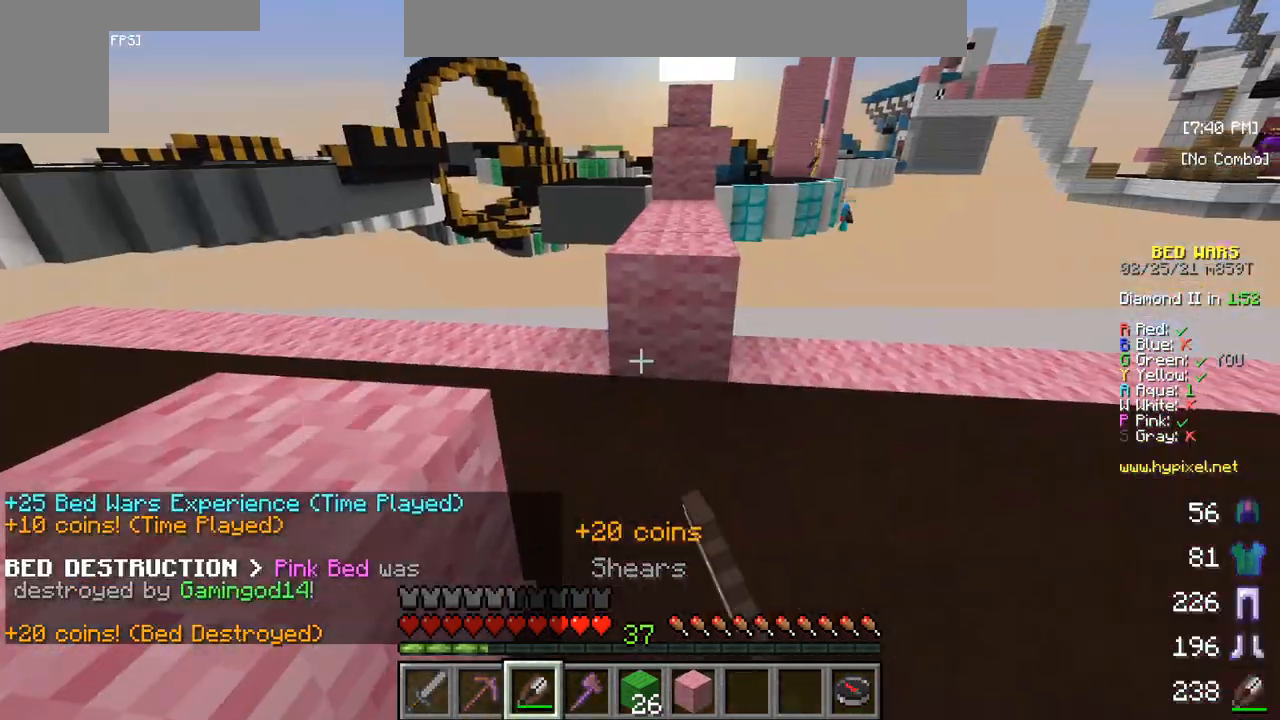
{"keys": ["w"], "mouse": [], "events": [[33, "w", "down"], [167, "w", "up"], [250, "w", "down"]]}
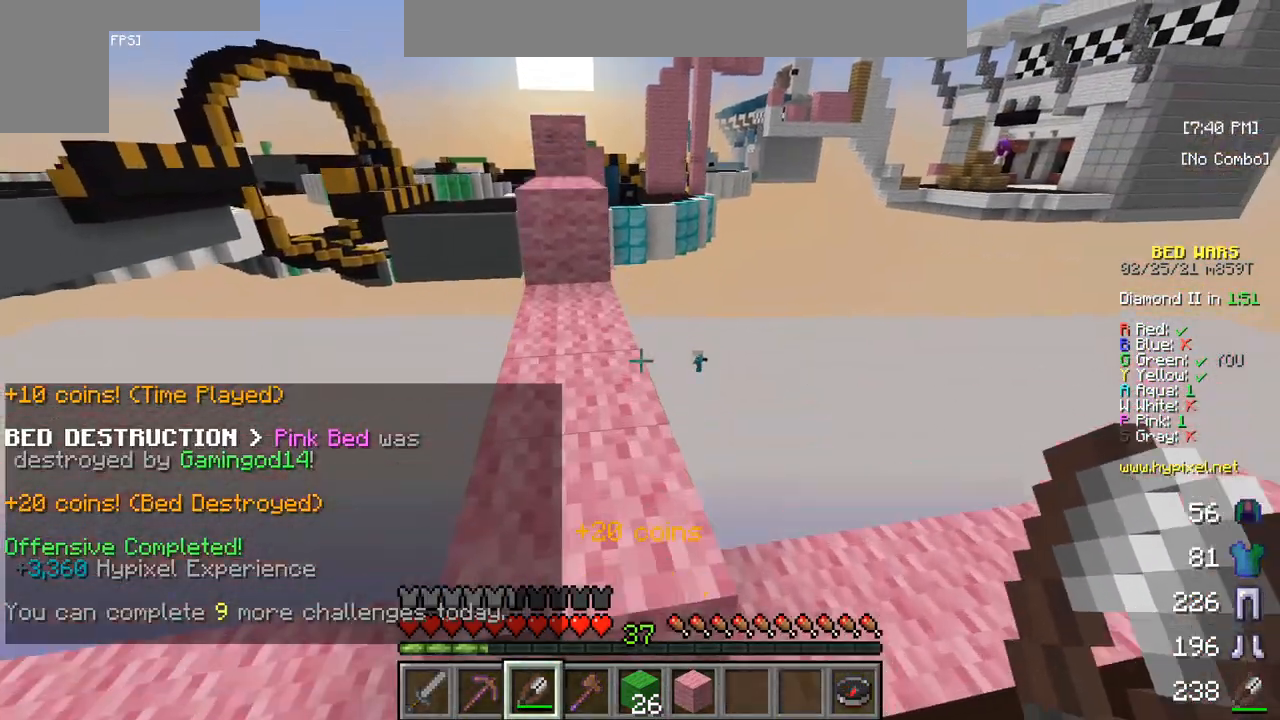
{"keys": ["w"], "mouse": [], "events": []}
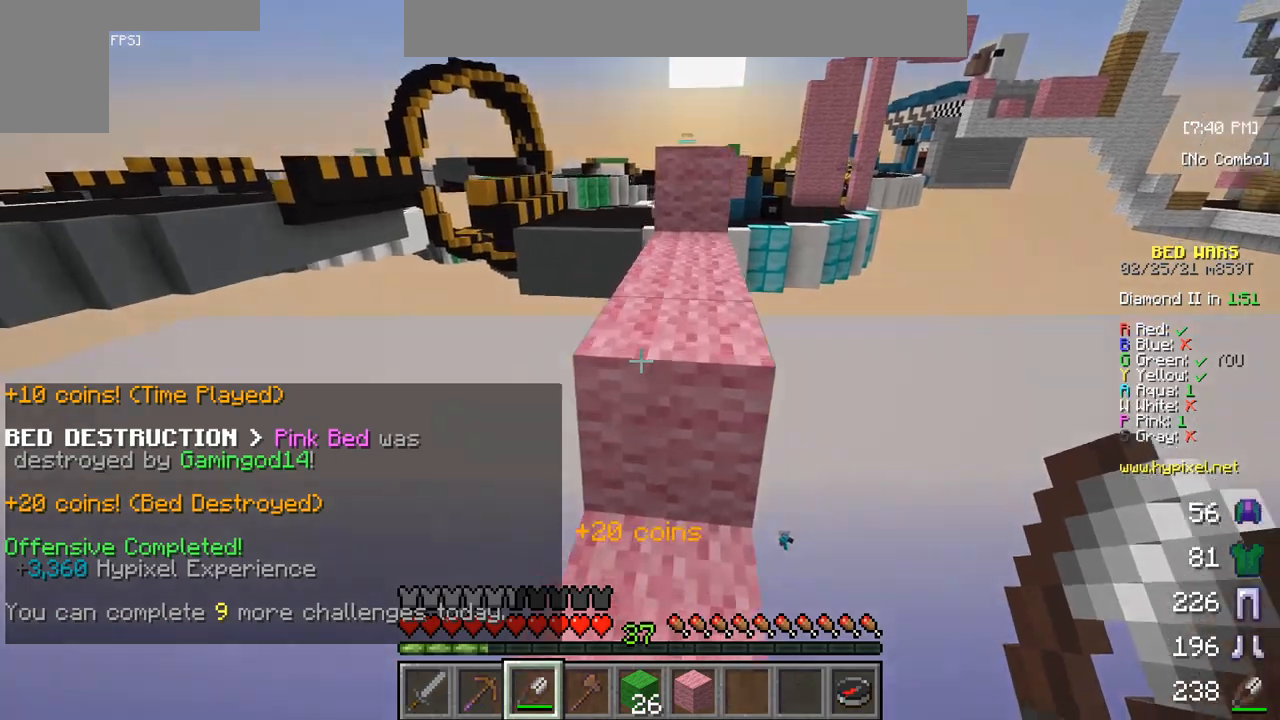
{"keys": ["w"], "mouse": [], "events": []}
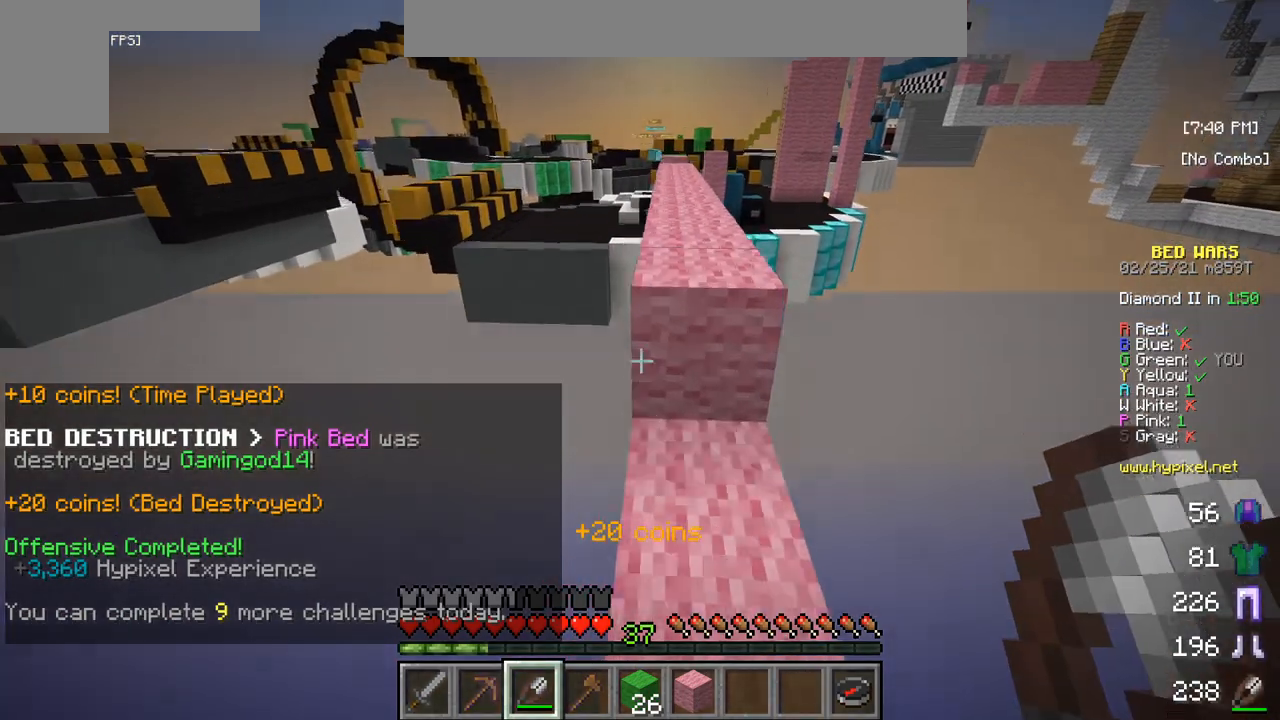
{"keys": ["w"], "mouse": [], "events": []}
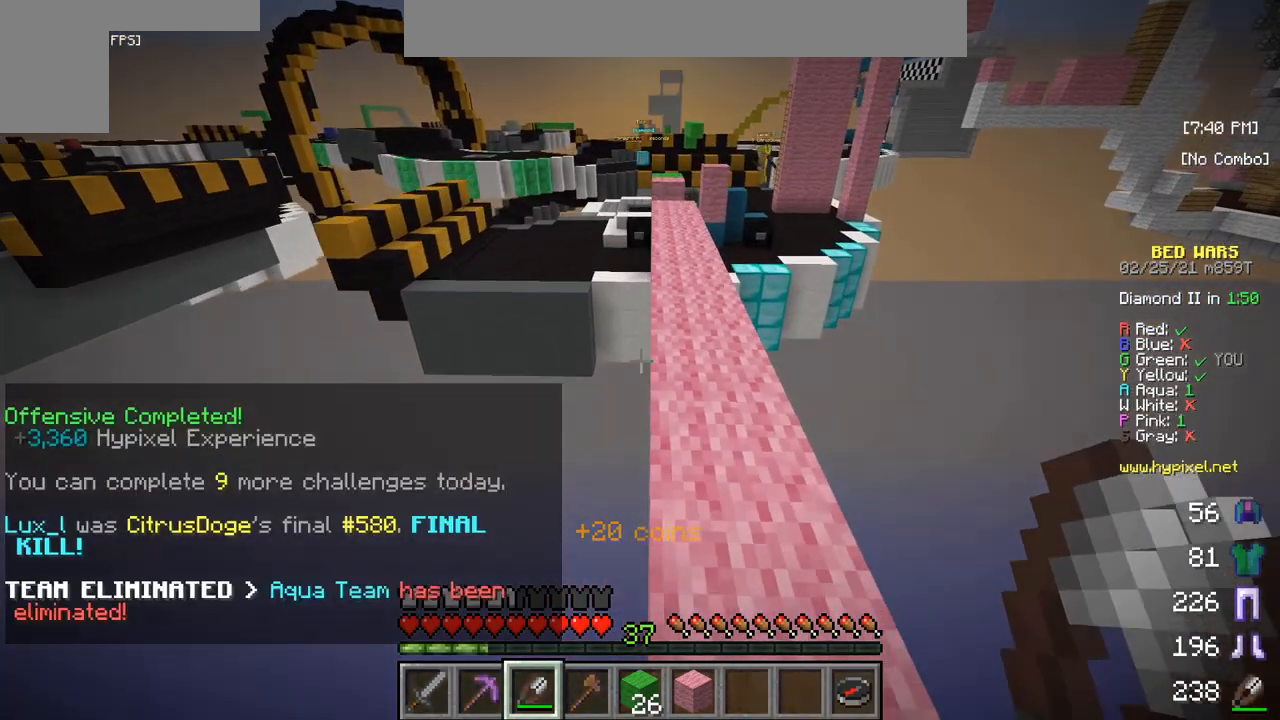
{"keys": ["w"], "mouse": [], "events": []}
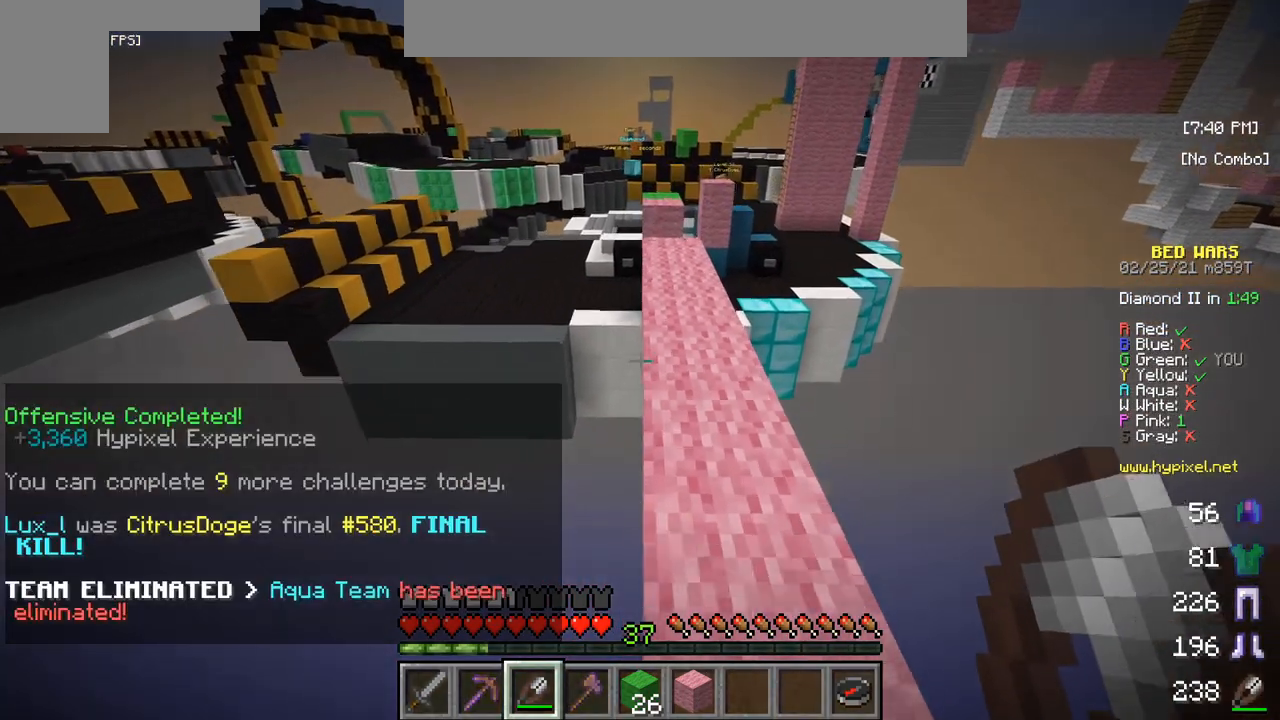
{"keys": ["w"], "mouse": [], "events": []}
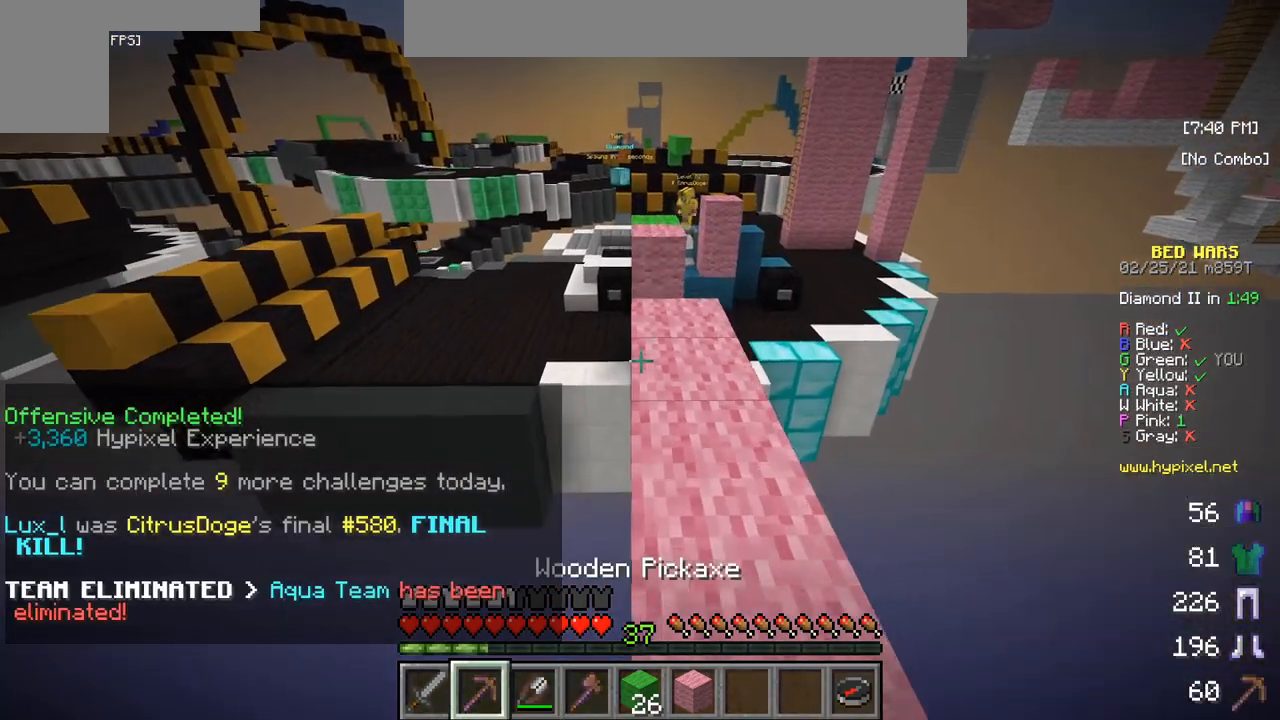
{"keys": ["w"], "mouse": [], "events": []}
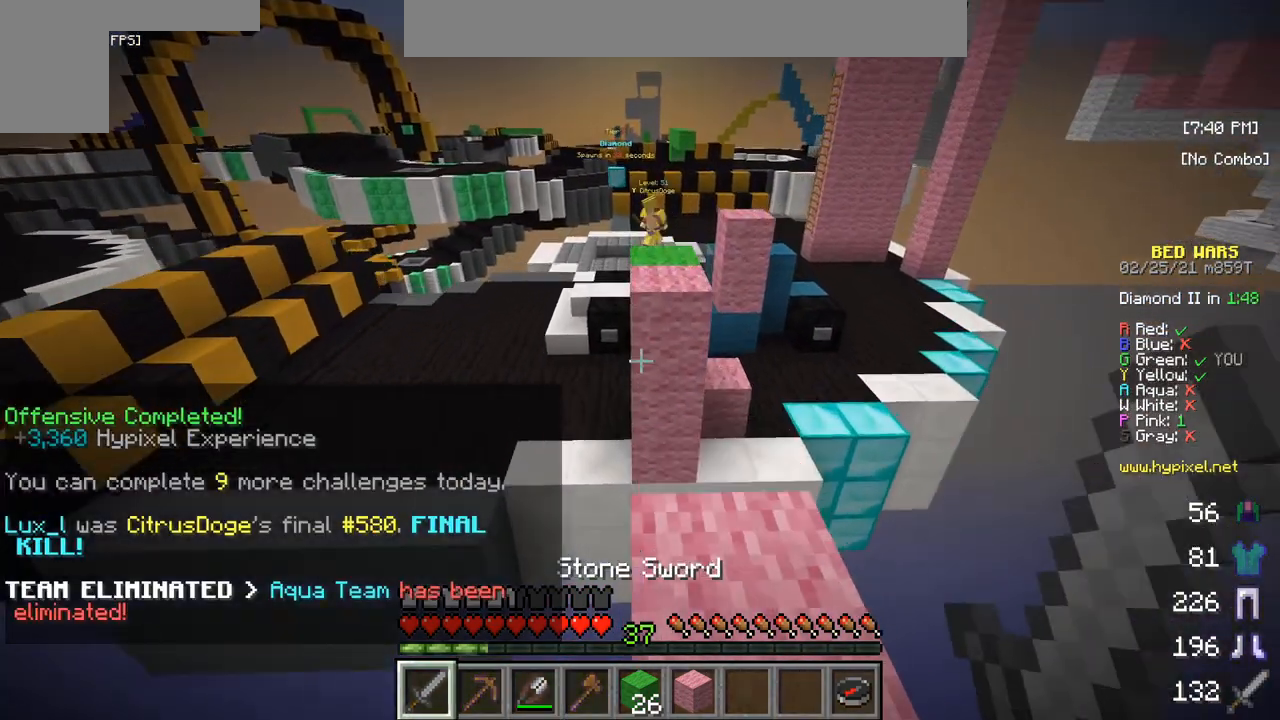
{"keys": ["w"], "mouse": [], "events": []}
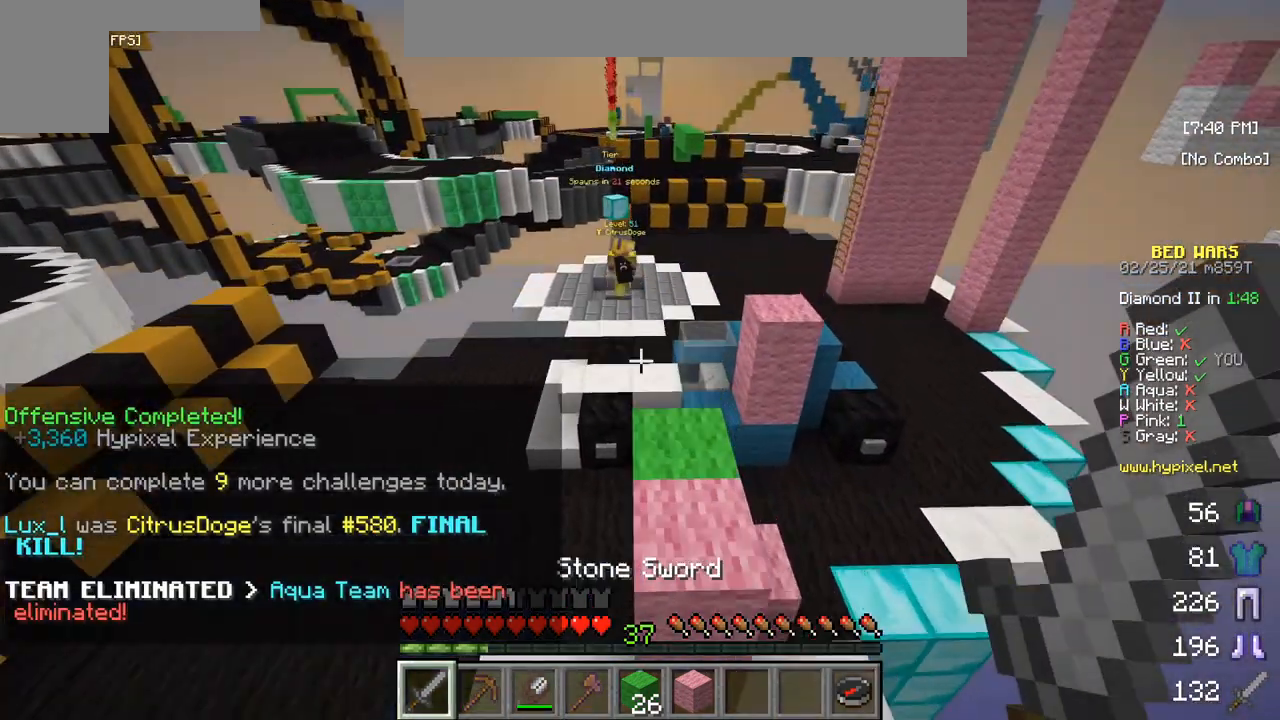
{"keys": ["w"], "mouse": [], "events": []}
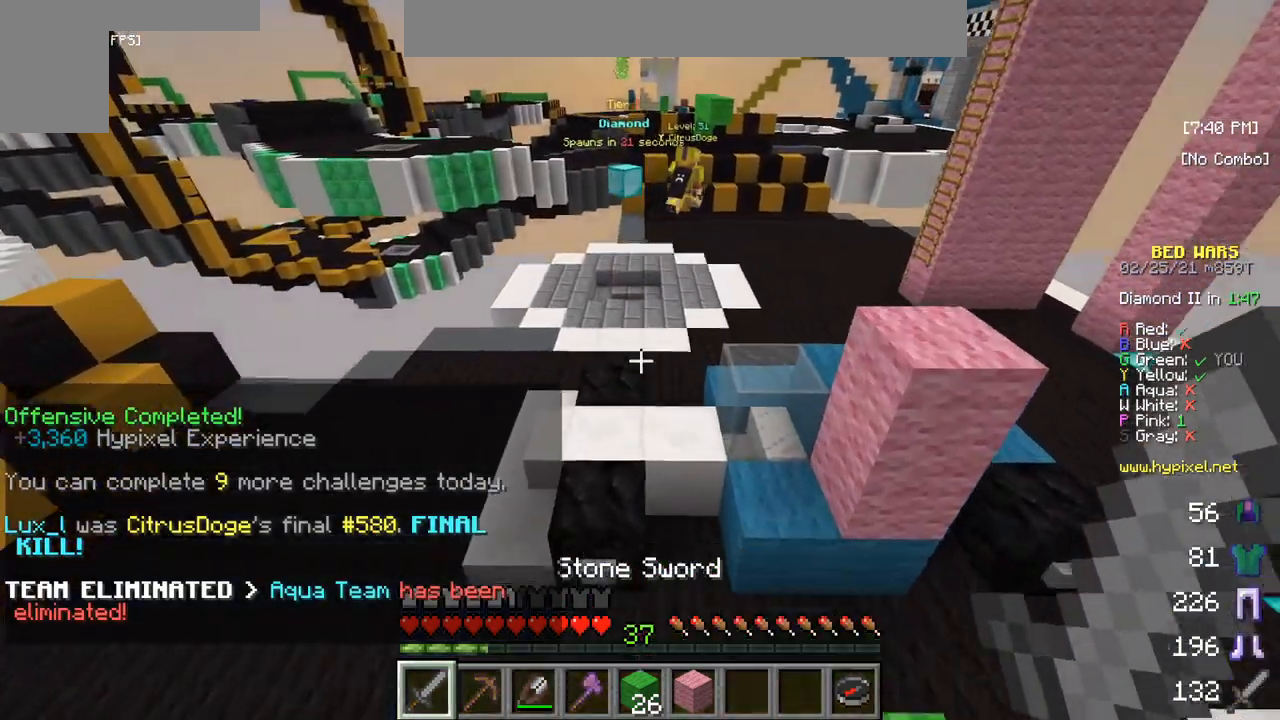
{"keys": ["w"], "mouse": [], "events": []}
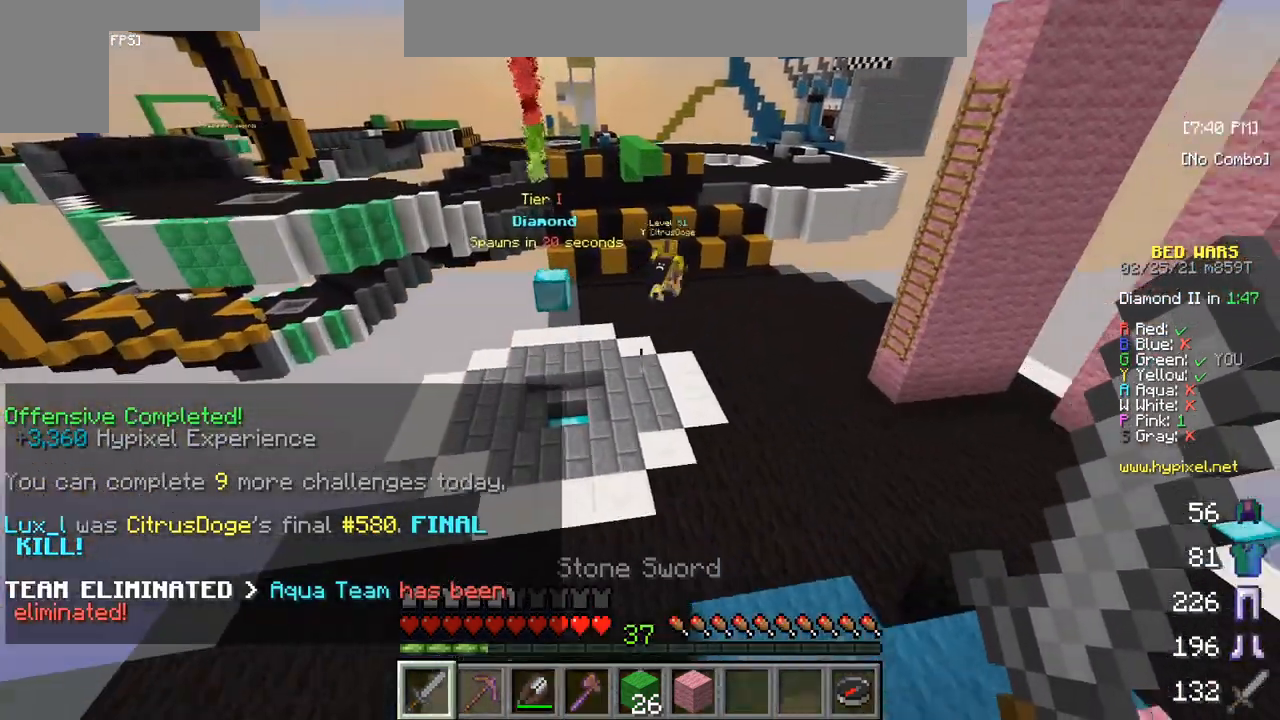
{"keys": ["w"], "mouse": [], "events": []}
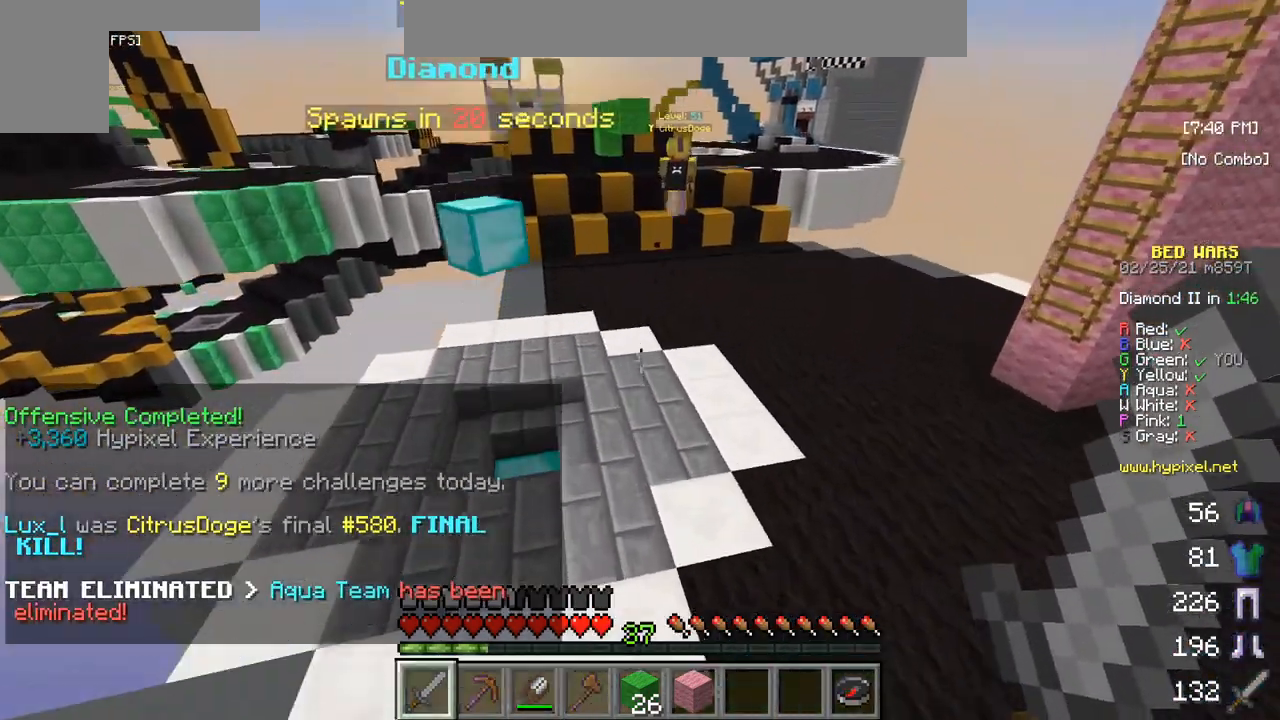
{"keys": ["w"], "mouse": [], "events": []}
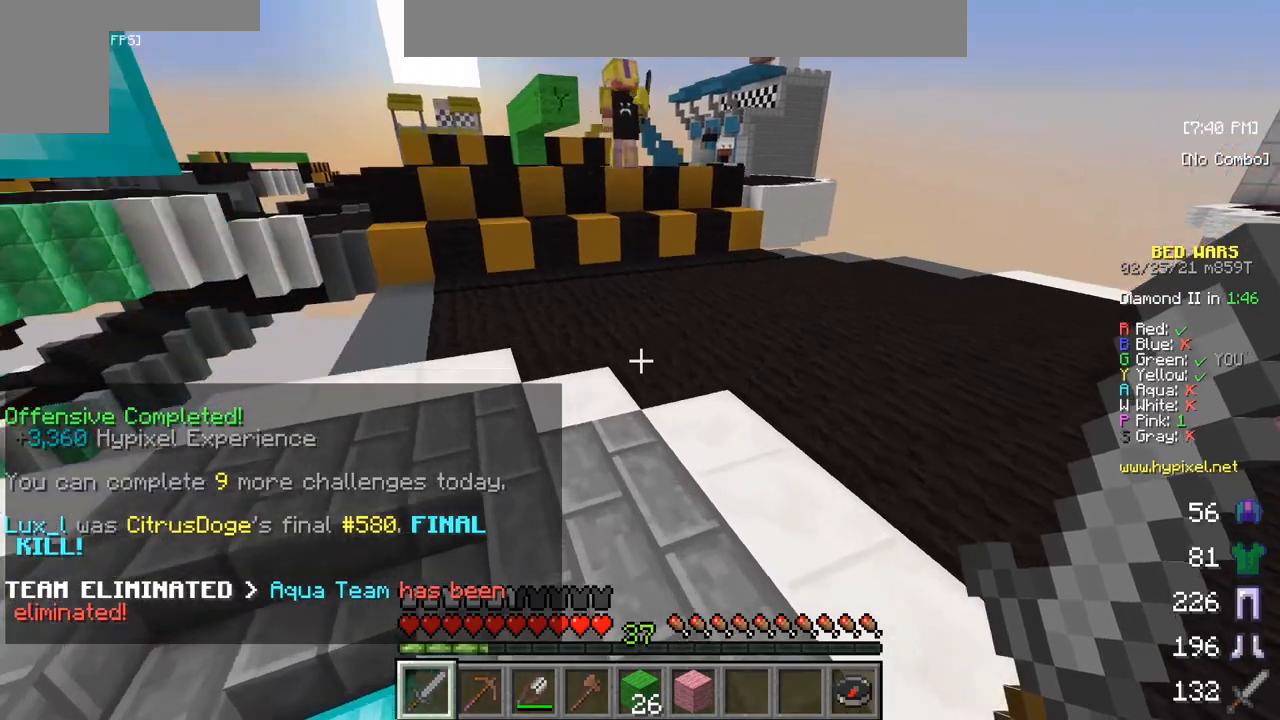
{"keys": ["w"], "mouse": [], "events": []}
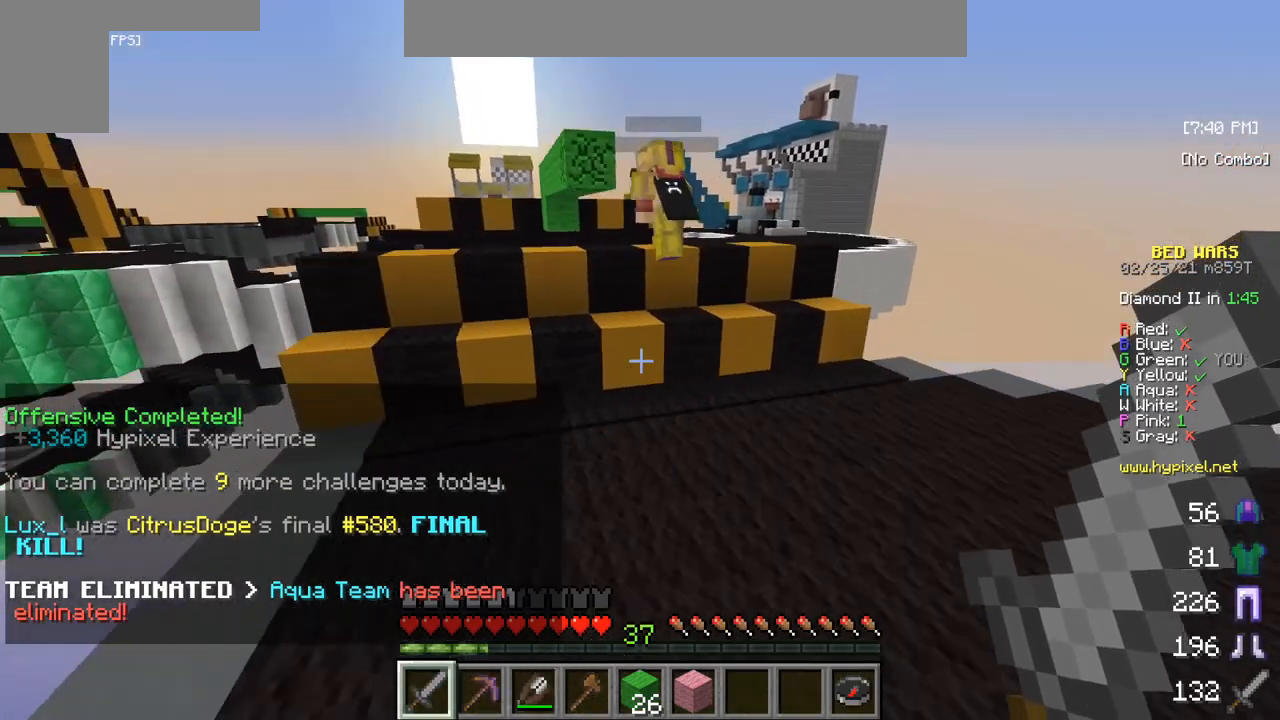
{"keys": ["w"], "mouse": [], "events": []}
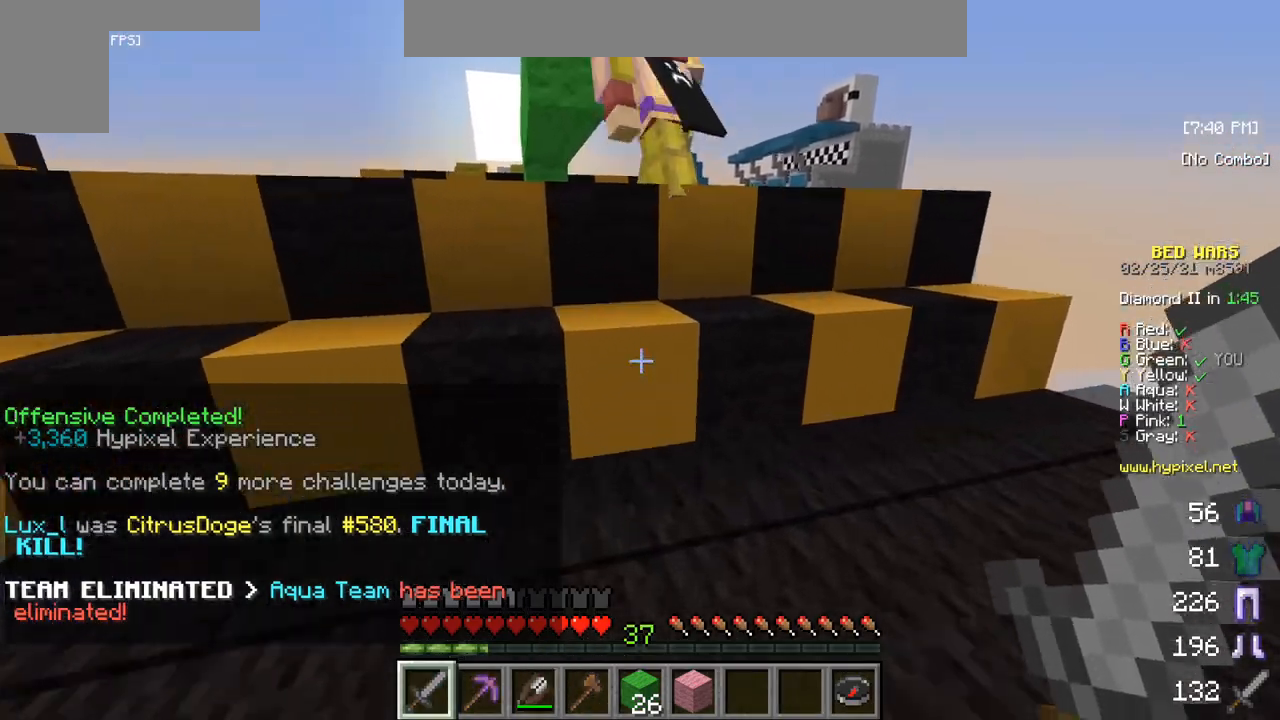
{"keys": ["w"], "mouse": ["left"], "events": [[350, "mouse_left", "down"]]}
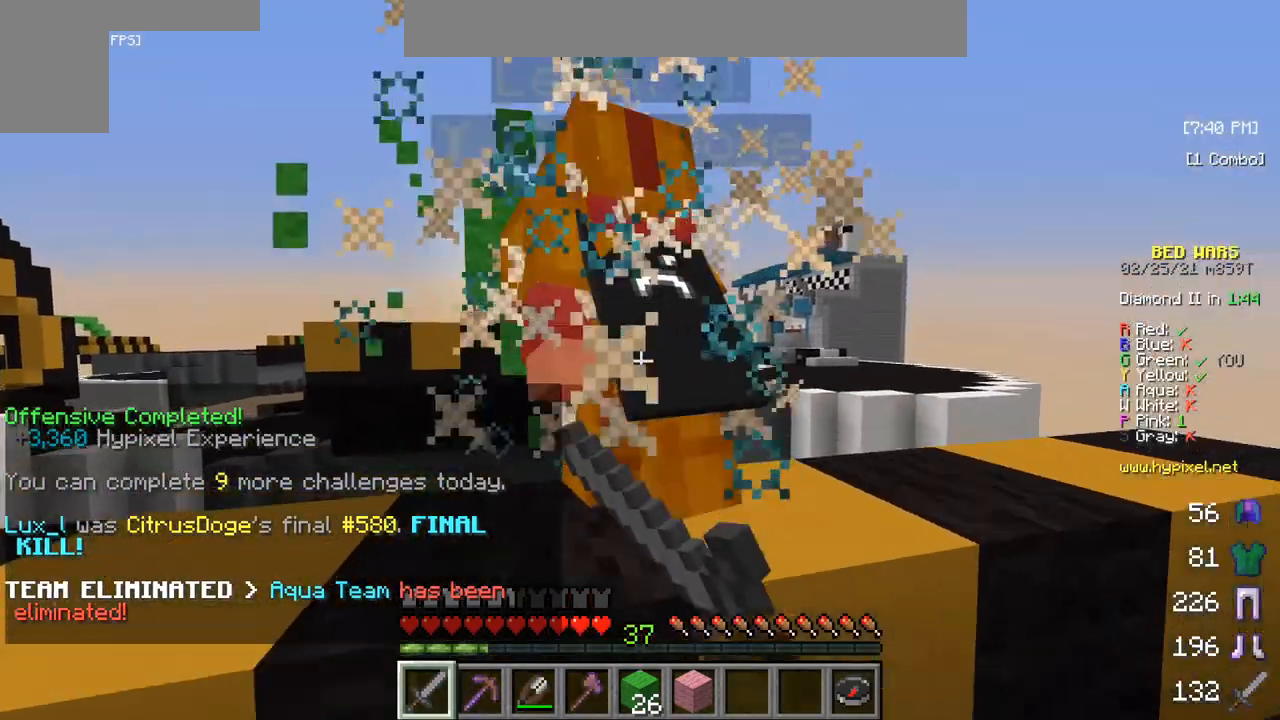
{"keys": [], "mouse": [], "events": [[67, "w", "up"], [83, "mouse_left", "up"]]}
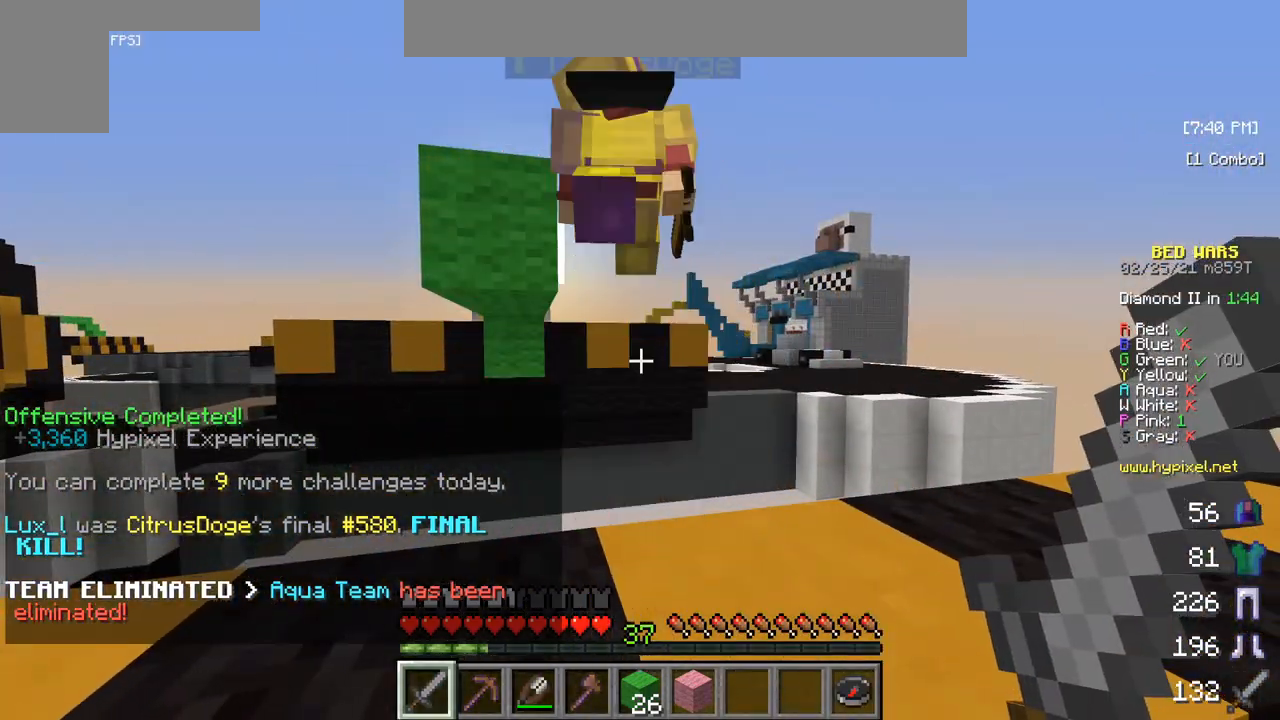
{"keys": [], "mouse": [], "events": []}
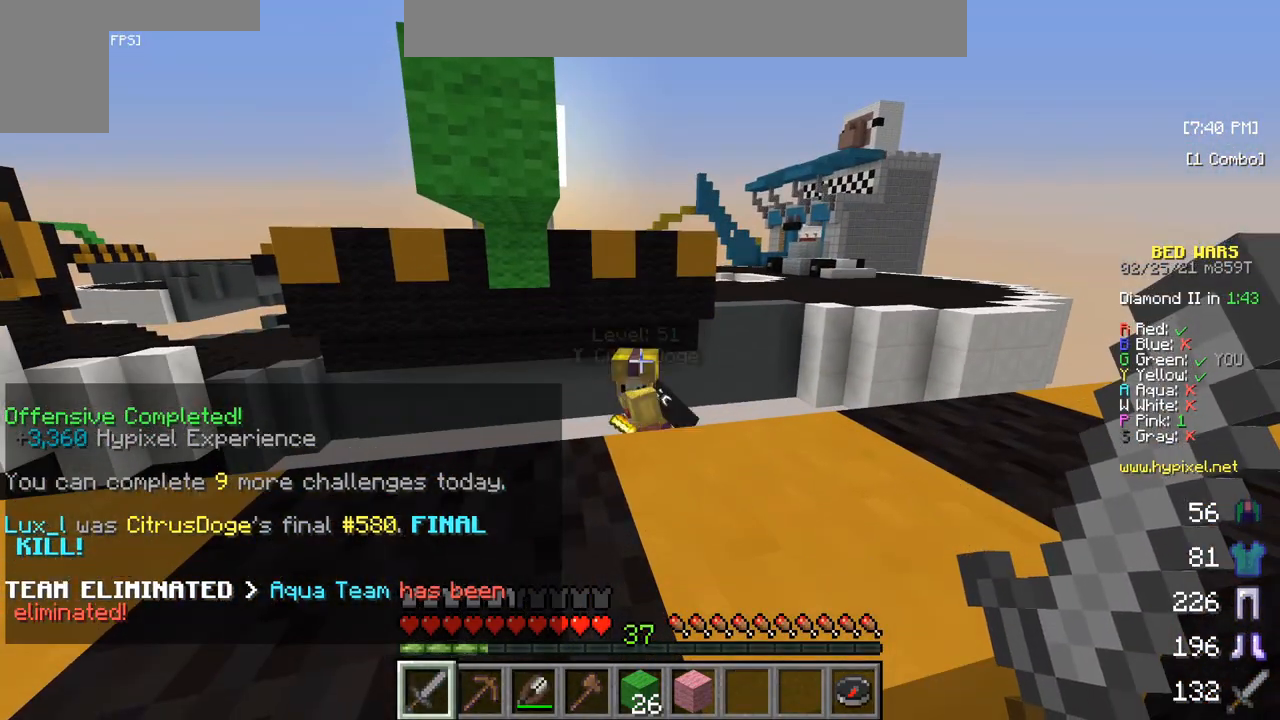
{"keys": [], "mouse": [], "events": []}
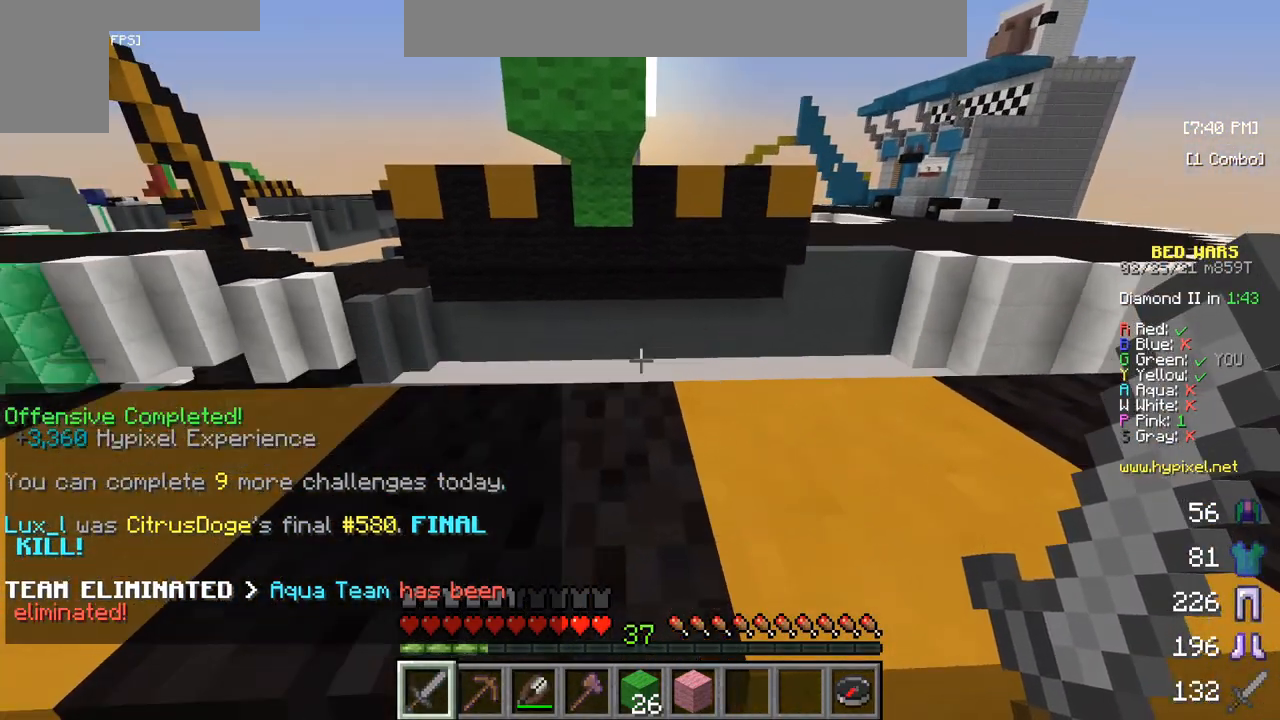
{"keys": ["w"], "mouse": [], "events": [[350, "w", "down"]]}
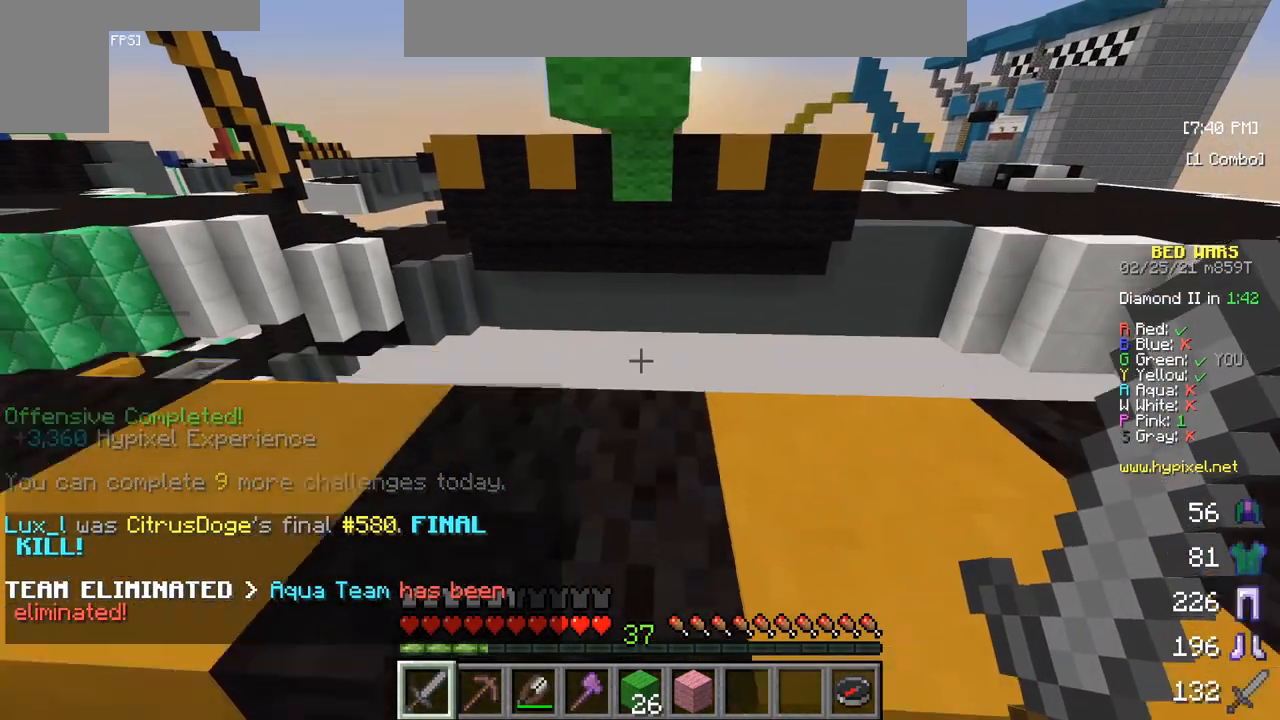
{"keys": [], "mouse": [], "events": [[300, "w", "up"]]}
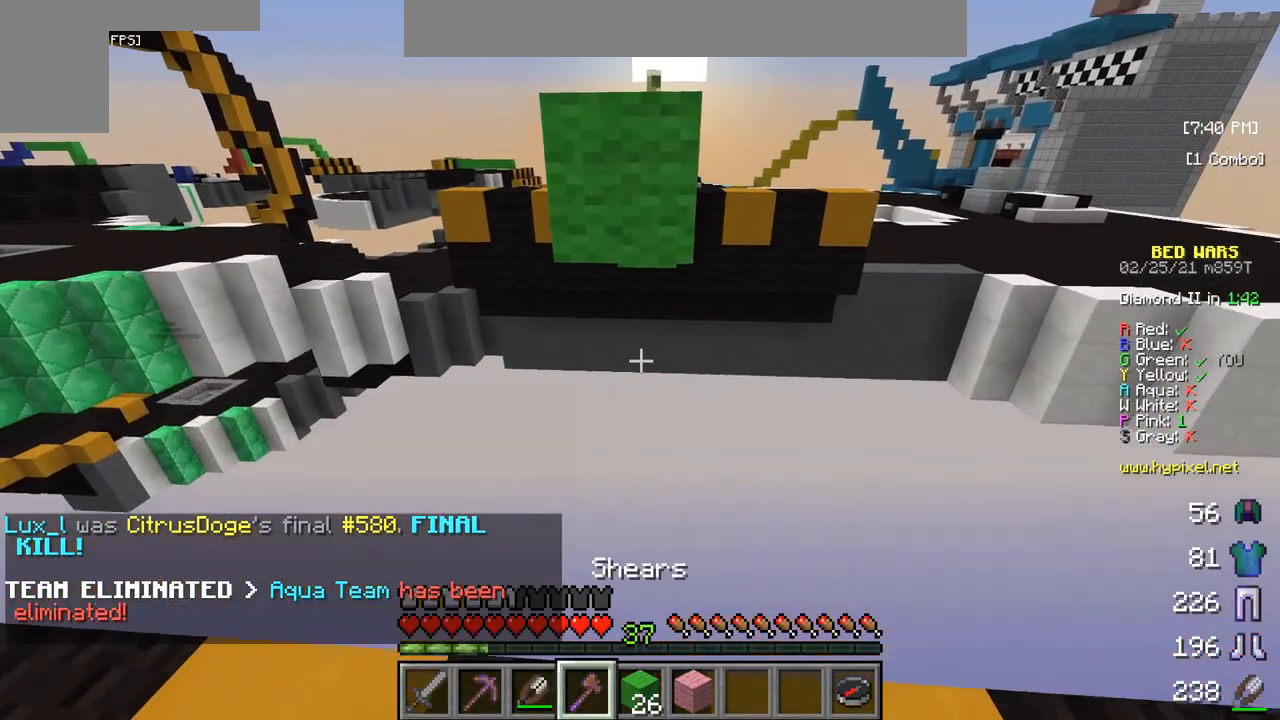
{"keys": [], "mouse": [], "events": []}
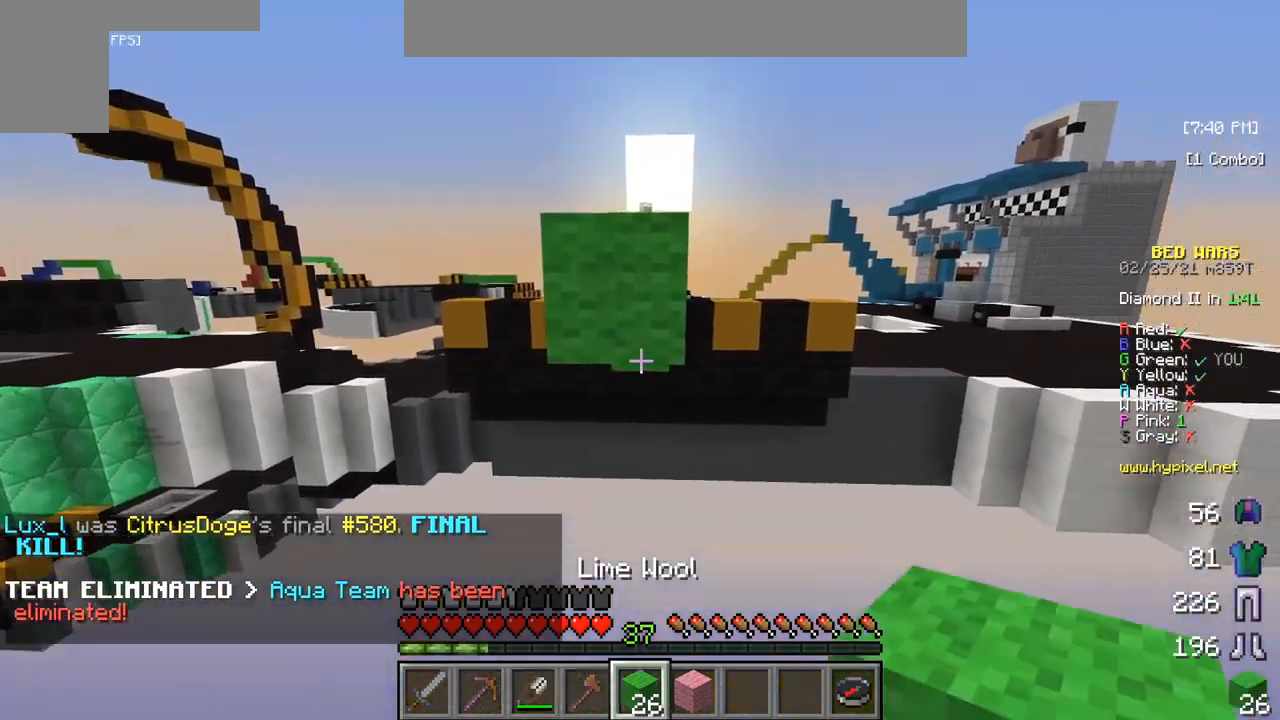
{"keys": [], "mouse": ["right"], "events": [[117, "mouse_right", "down"]]}
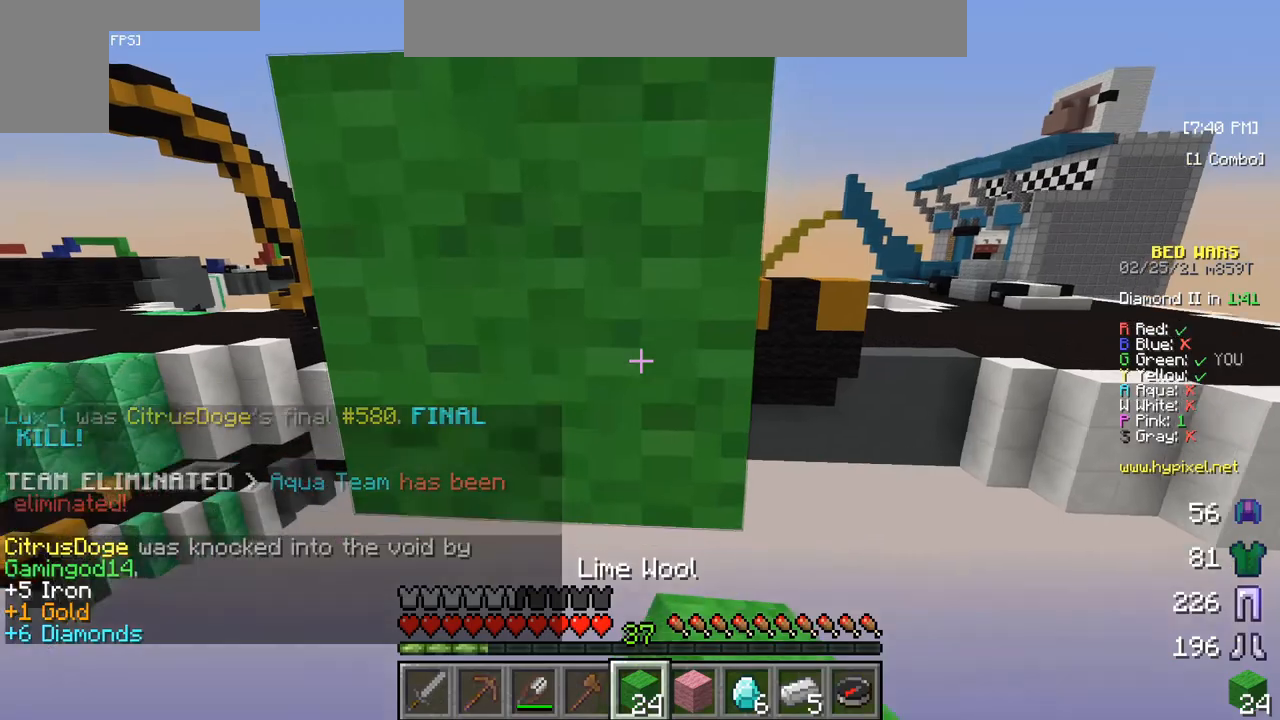
{"keys": [], "mouse": [], "events": [[167, "mouse_right", "up"]]}
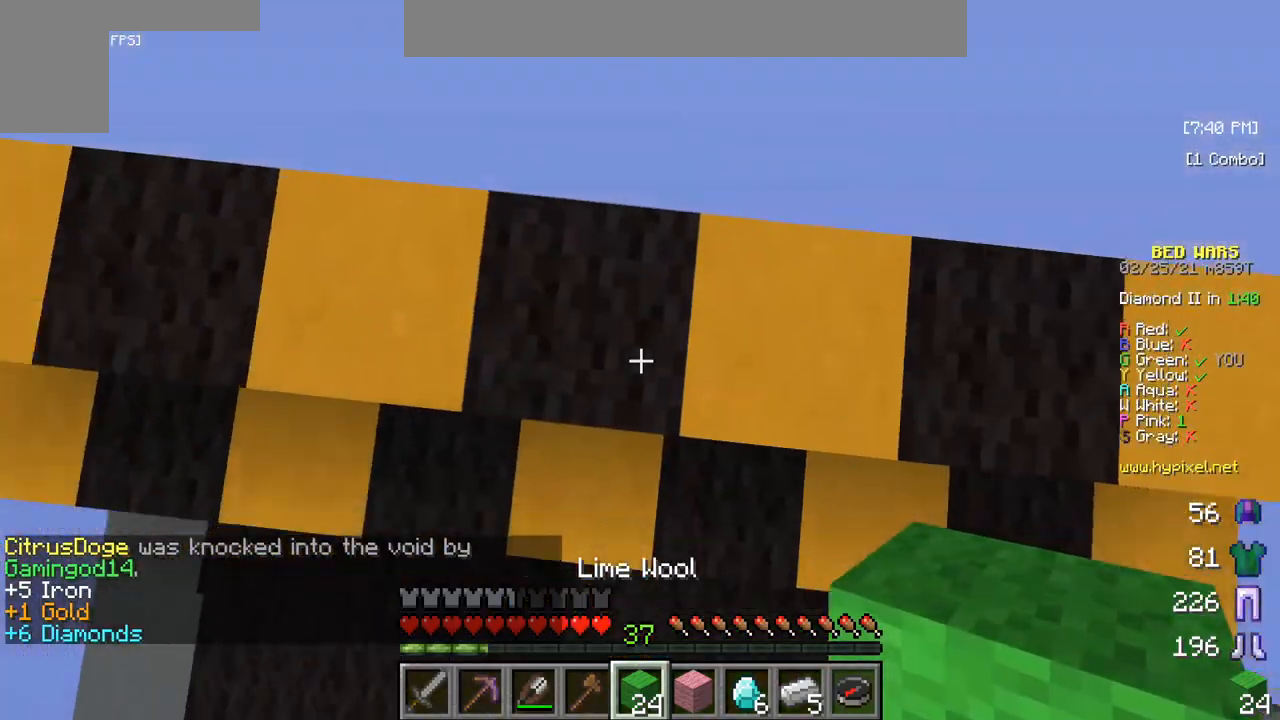
{"keys": [], "mouse": [], "events": [[150, "mouse_right", "down"], [333, "mouse_right", "up"]]}